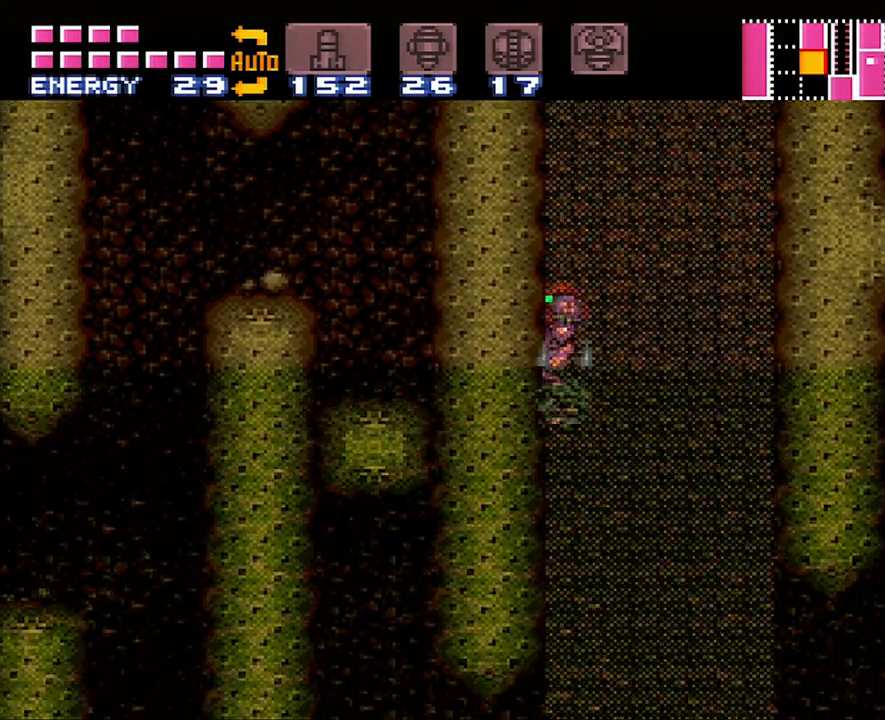
Gameplay with a controller (Nintendo layout); each line is a JSON object with the inputs held at the frame after it. "events" lists button and stick changes between this image and that frame as [ms after this image, input, new state], when the widget could be followed in between. Not read: L3 R3.
{"buttons": ["DPAD_LEFT"], "events": []}
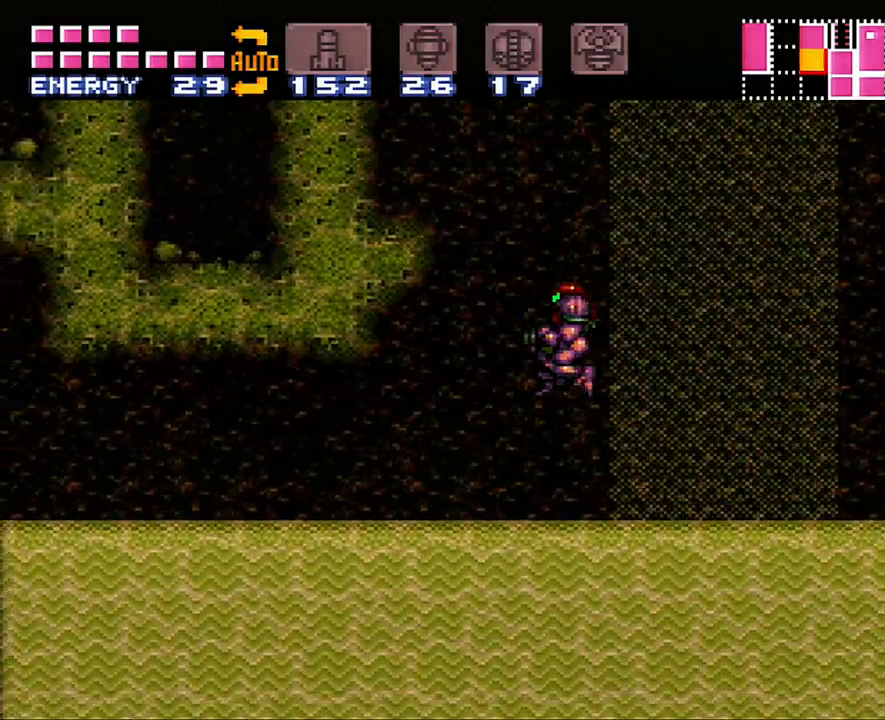
{"buttons": ["B", "DPAD_LEFT"], "events": [[150, "B", "down"]]}
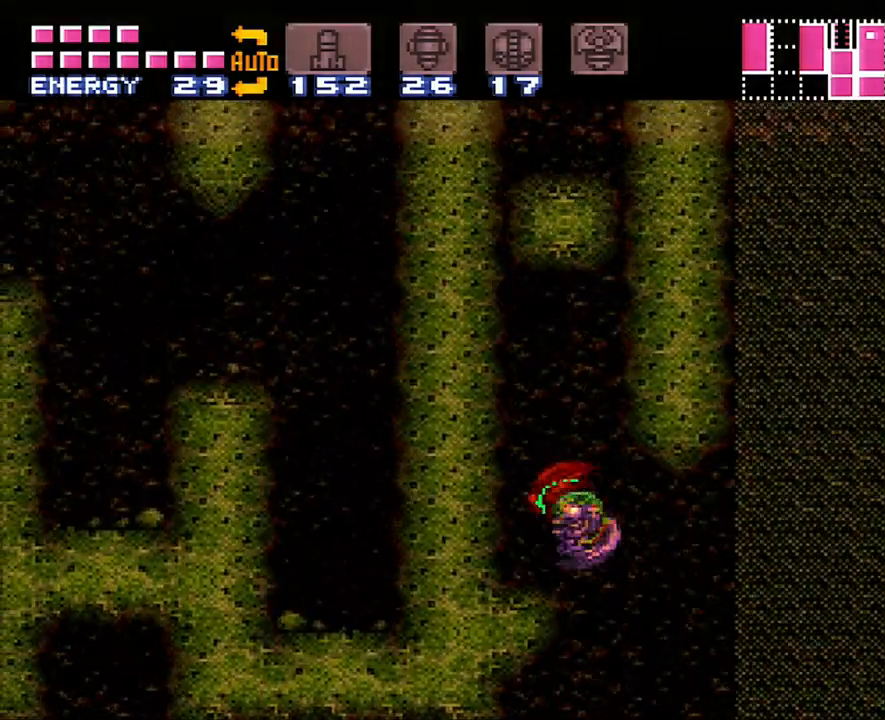
{"buttons": ["B", "DPAD_RIGHT"], "events": [[50, "B", "up"], [50, "DPAD_UP", "down"], [83, "DPAD_LEFT", "up"], [167, "Y", "down"], [267, "Y", "up"], [300, "DPAD_UP", "up"], [500, "B", "down"], [500, "DPAD_RIGHT", "down"]]}
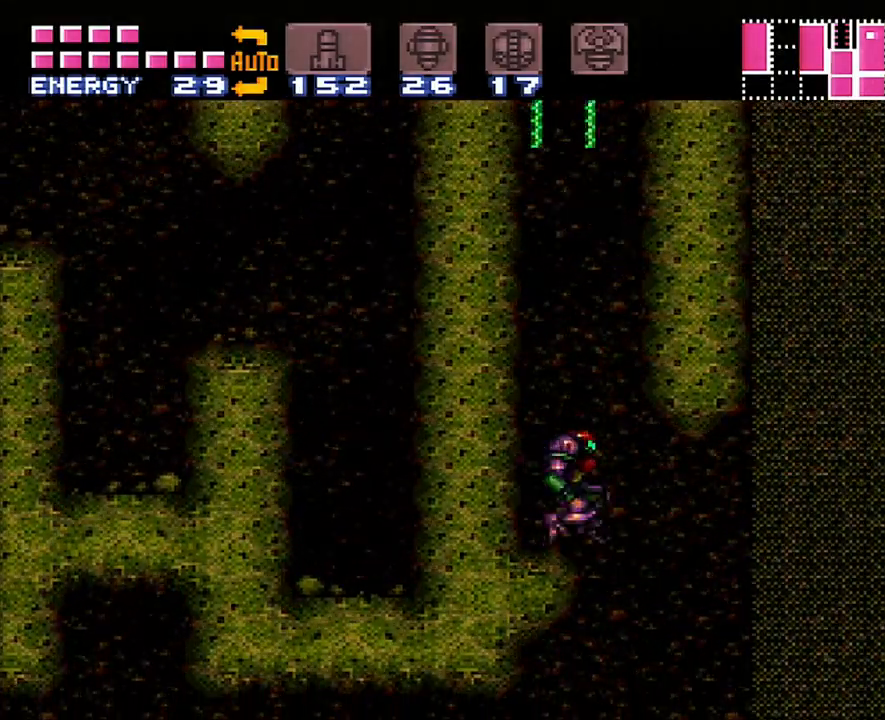
{"buttons": ["B", "DPAD_LEFT"], "events": [[133, "DPAD_RIGHT", "up"], [267, "DPAD_LEFT", "down"]]}
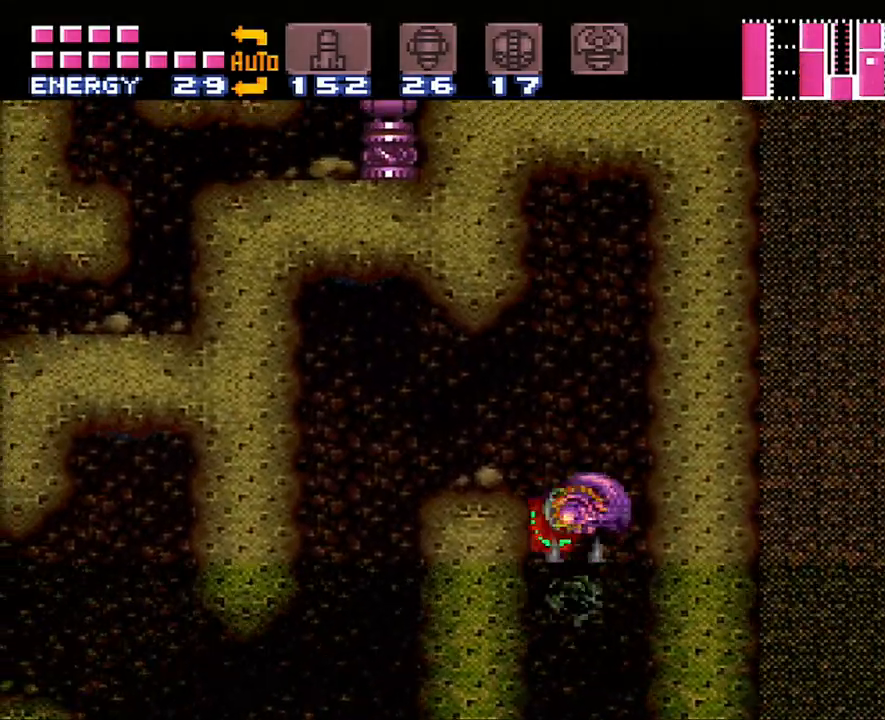
{"buttons": ["DPAD_LEFT"], "events": [[233, "B", "up"]]}
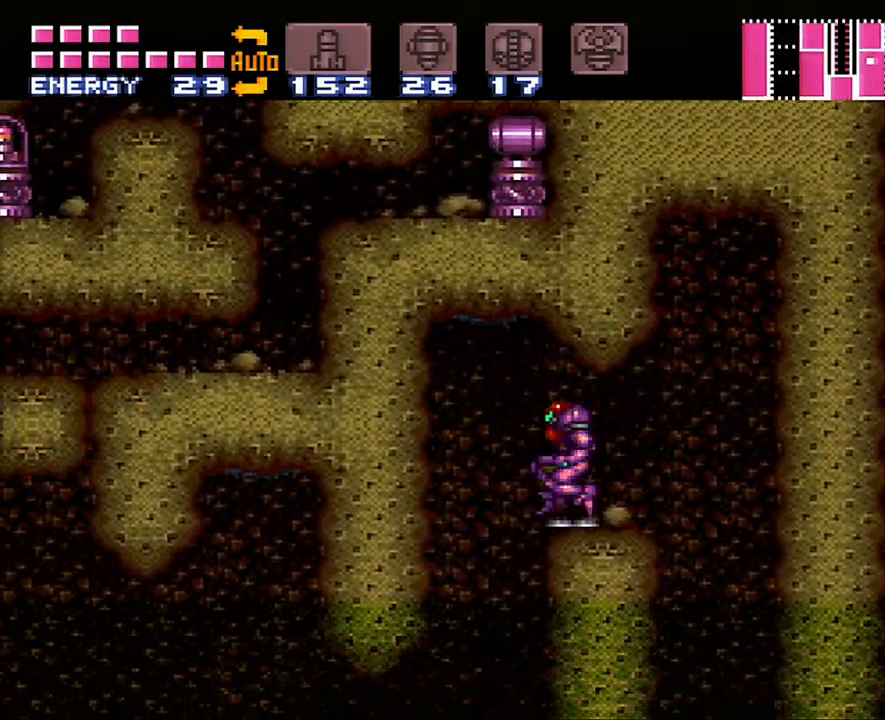
{"buttons": [], "events": [[83, "B", "down"], [150, "B", "up"], [400, "DPAD_LEFT", "up"]]}
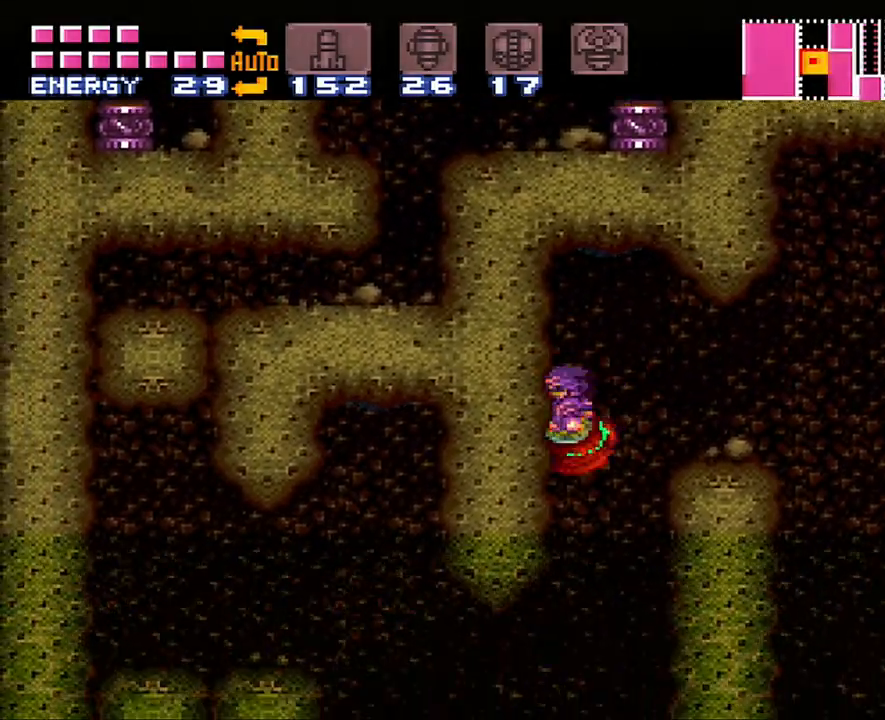
{"buttons": ["R1", "DPAD_LEFT"], "events": [[83, "DPAD_LEFT", "down"], [400, "R1", "down"]]}
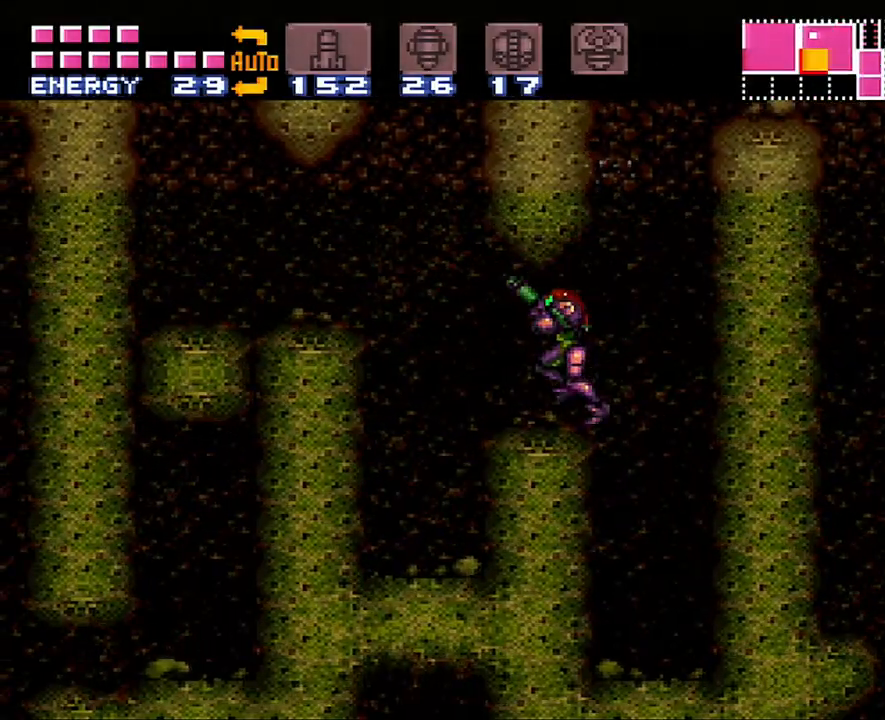
{"buttons": [], "events": [[17, "Y", "down"], [167, "R1", "up"], [200, "B", "down"], [200, "Y", "up"], [450, "DPAD_LEFT", "up"], [483, "B", "up"]]}
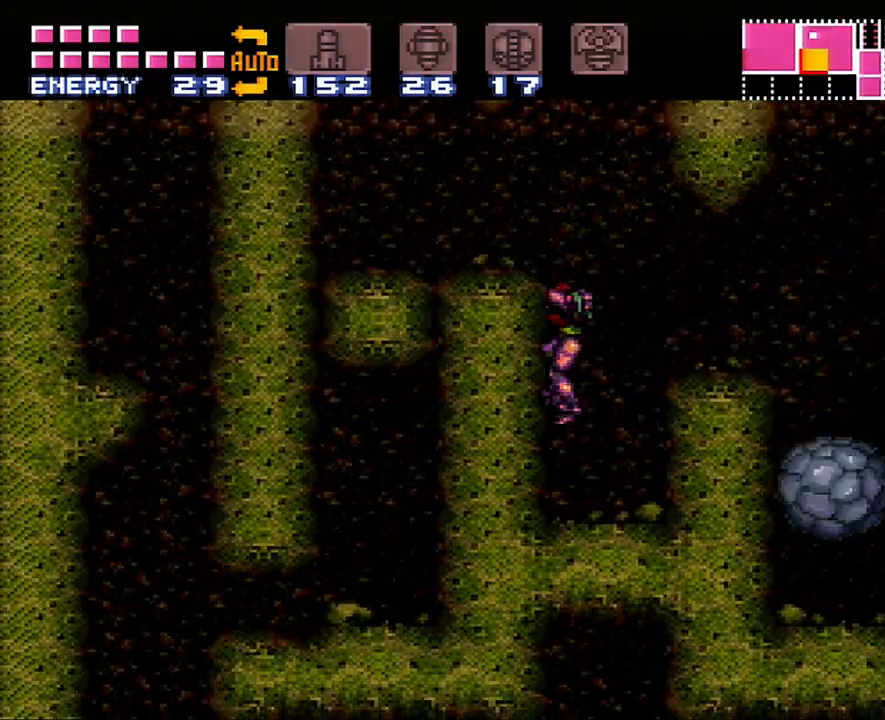
{"buttons": ["B"], "events": [[300, "B", "down"]]}
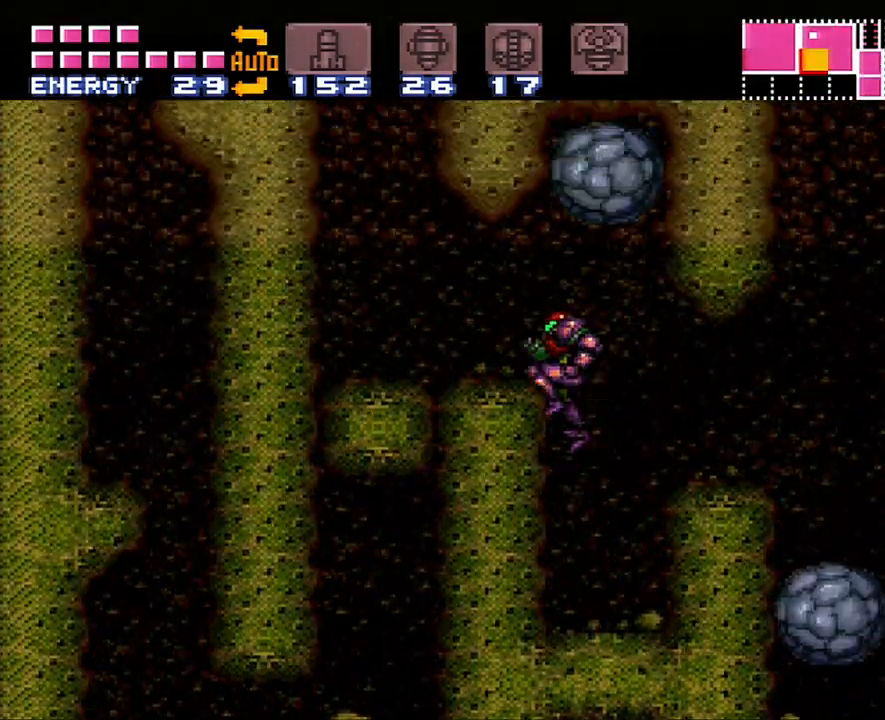
{"buttons": ["DPAD_DOWN"], "events": [[50, "DPAD_LEFT", "down"], [117, "B", "up"], [167, "DPAD_LEFT", "up"], [267, "DPAD_DOWN", "down"], [367, "DPAD_DOWN", "up"], [467, "DPAD_DOWN", "down"]]}
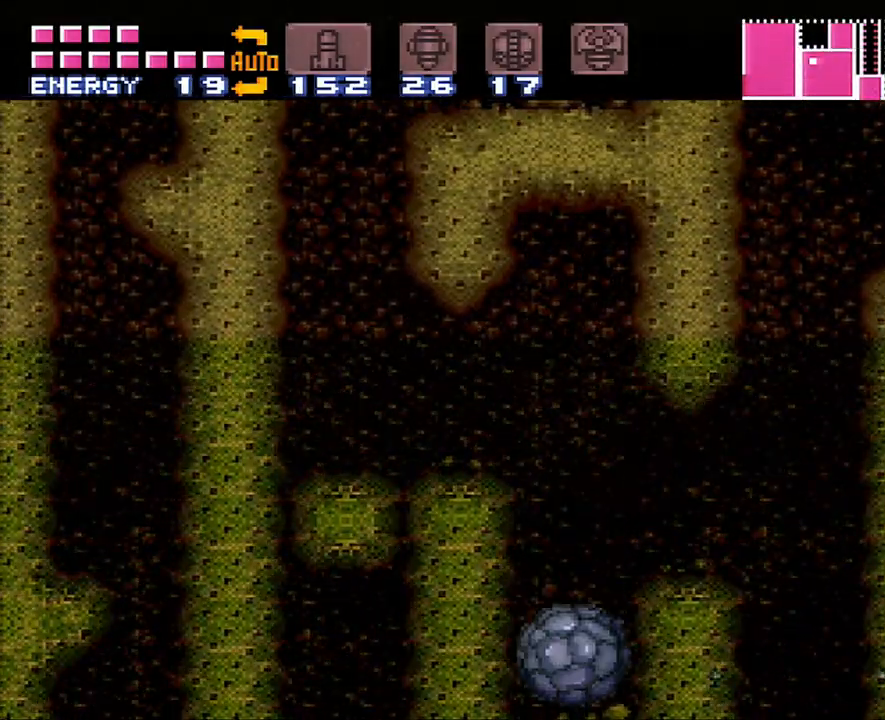
{"buttons": [], "events": [[50, "DPAD_DOWN", "up"], [167, "DPAD_LEFT", "down"], [333, "DPAD_LEFT", "up"]]}
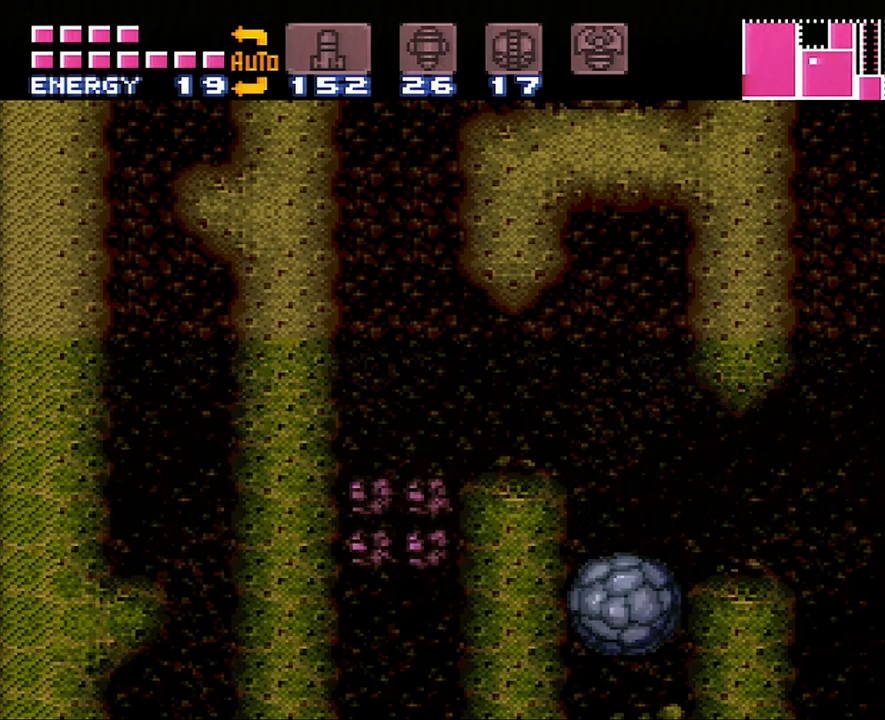
{"buttons": ["B", "DPAD_RIGHT"], "events": [[167, "B", "down"], [167, "DPAD_LEFT", "down"], [267, "DPAD_UP", "down"], [333, "DPAD_LEFT", "up"], [333, "DPAD_UP", "up"], [367, "DPAD_RIGHT", "down"]]}
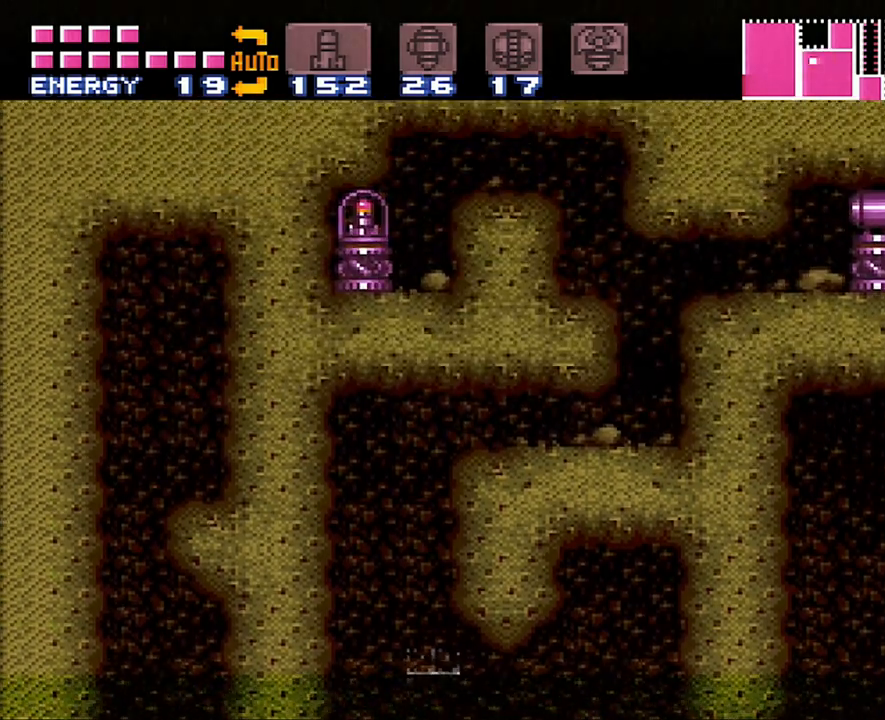
{"buttons": ["DPAD_RIGHT"], "events": [[333, "B", "up"], [417, "DPAD_RIGHT", "up"], [483, "DPAD_RIGHT", "down"]]}
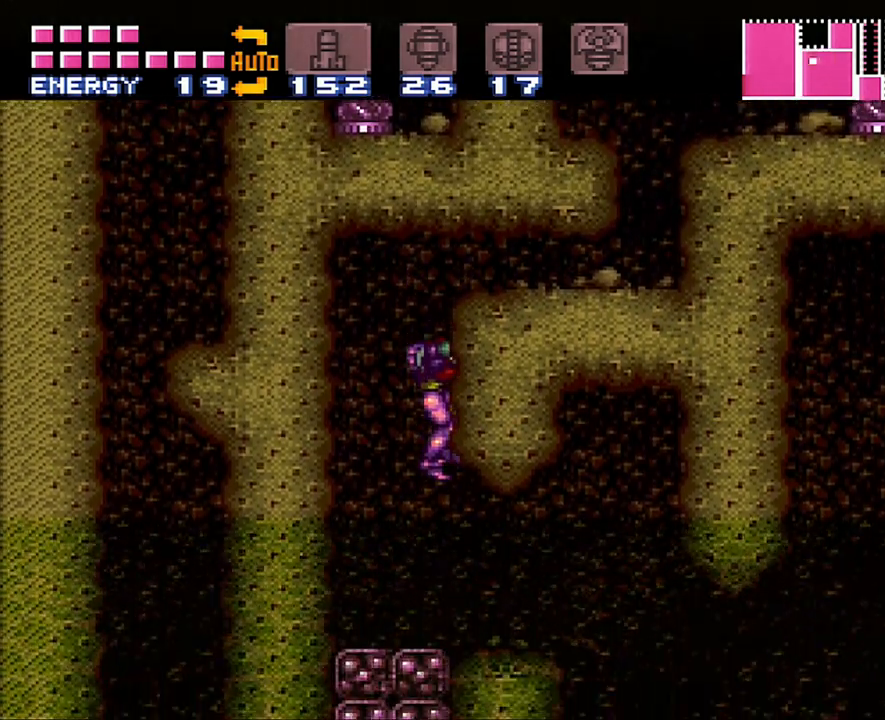
{"buttons": ["DPAD_DOWN"], "events": [[333, "DPAD_RIGHT", "up"], [433, "DPAD_DOWN", "down"]]}
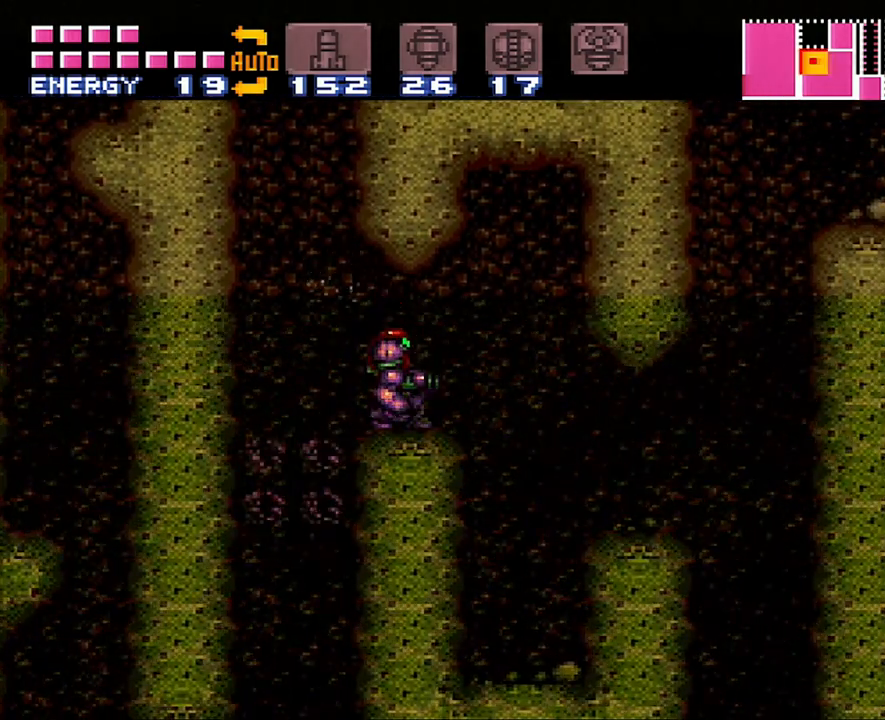
{"buttons": ["B", "DPAD_LEFT"], "events": [[17, "DPAD_DOWN", "up"], [83, "DPAD_DOWN", "down"], [200, "DPAD_DOWN", "up"], [367, "DPAD_LEFT", "down"], [467, "B", "down"]]}
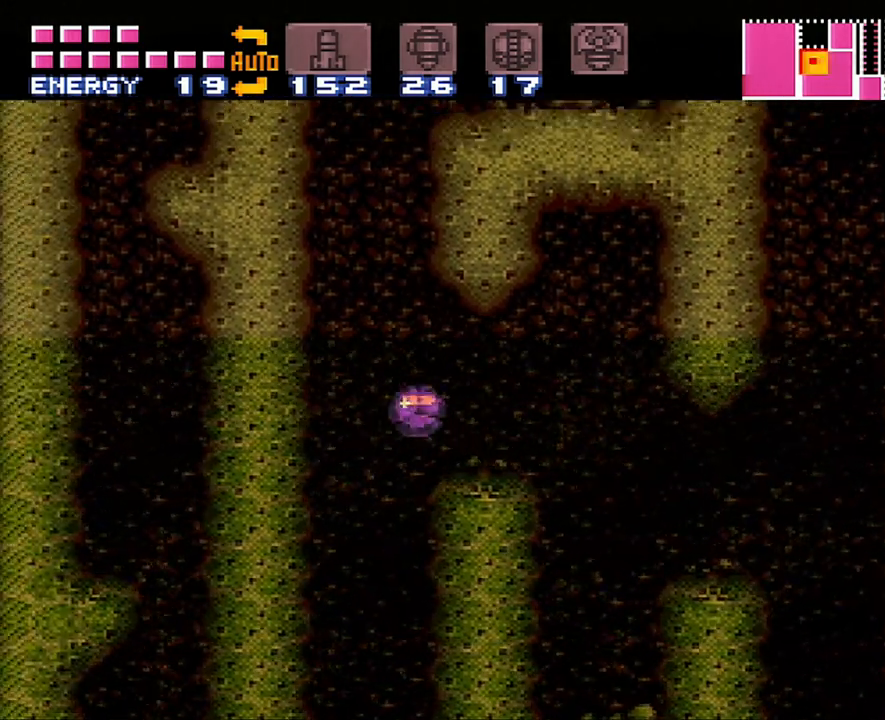
{"buttons": ["B", "DPAD_RIGHT"], "events": [[83, "DPAD_LEFT", "up"], [183, "DPAD_RIGHT", "down"]]}
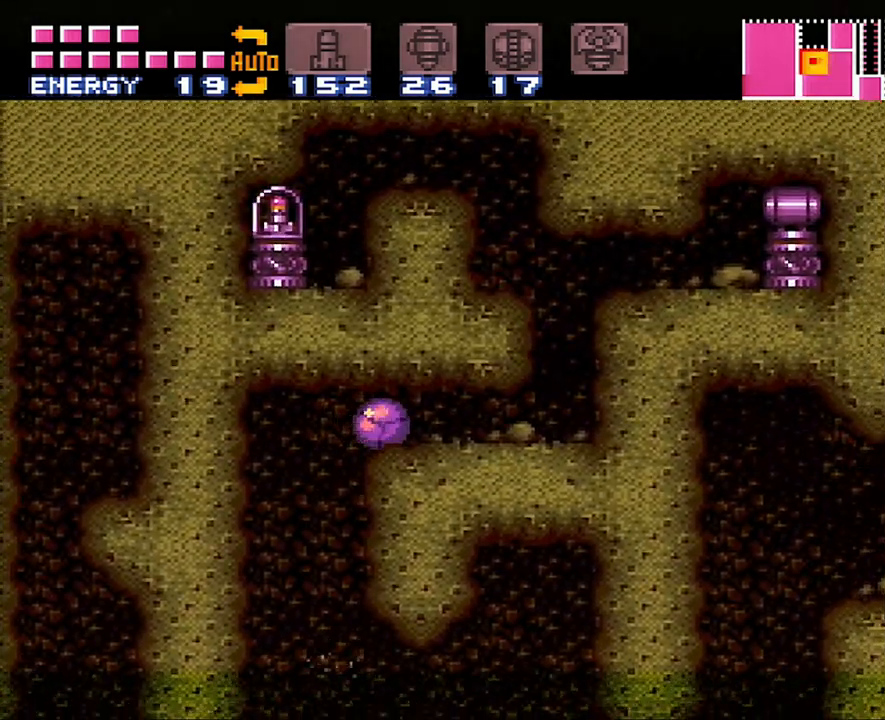
{"buttons": [], "events": [[100, "B", "up"], [450, "DPAD_RIGHT", "up"]]}
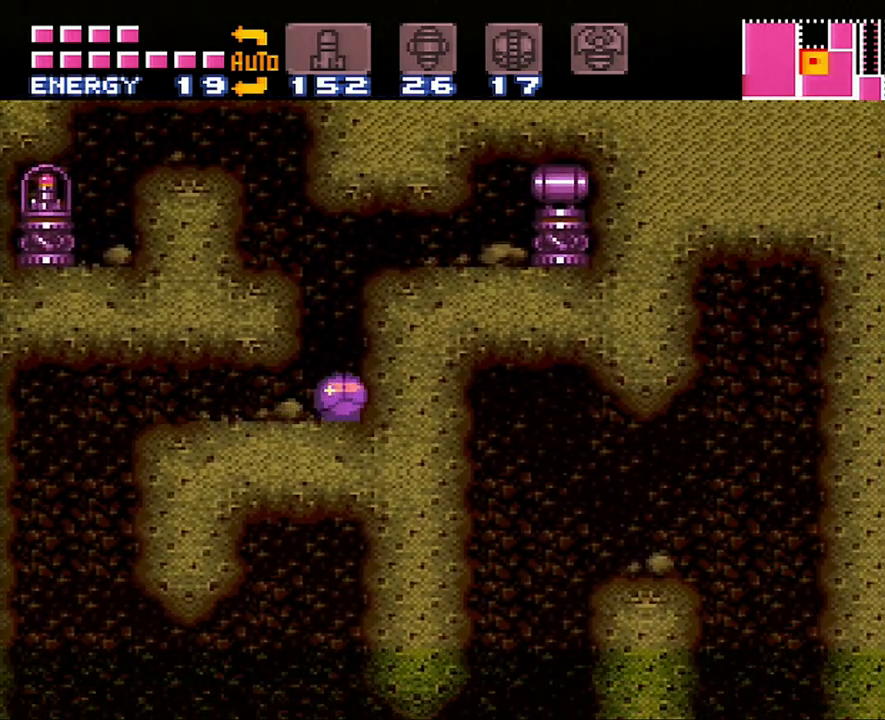
{"buttons": ["B", "DPAD_RIGHT"], "events": [[200, "B", "down"], [333, "DPAD_RIGHT", "down"], [367, "Y", "down"], [450, "Y", "up"]]}
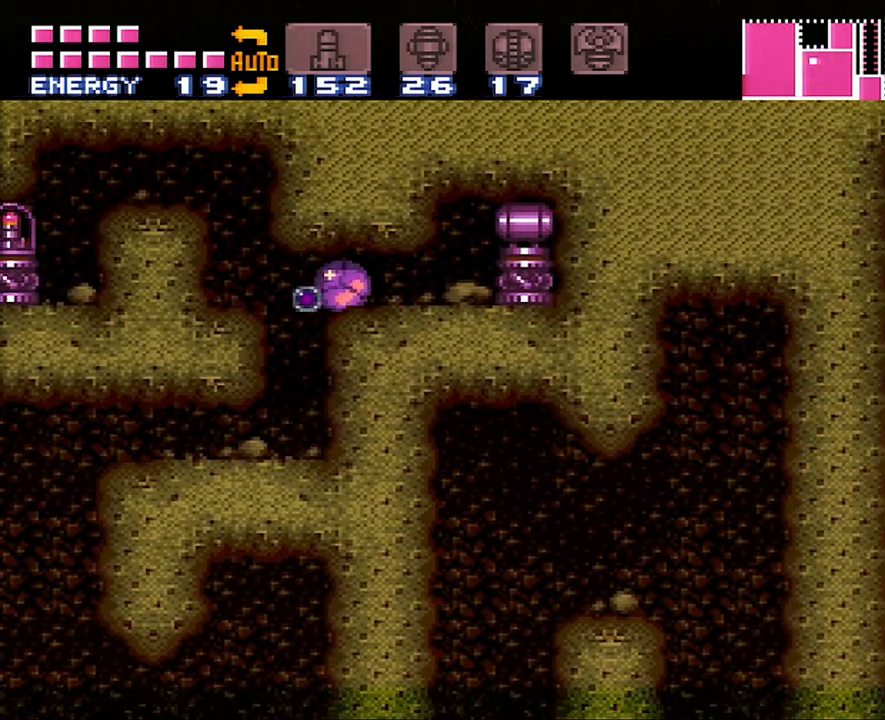
{"buttons": ["B", "DPAD_RIGHT"], "events": [[17, "B", "up"], [300, "B", "down"]]}
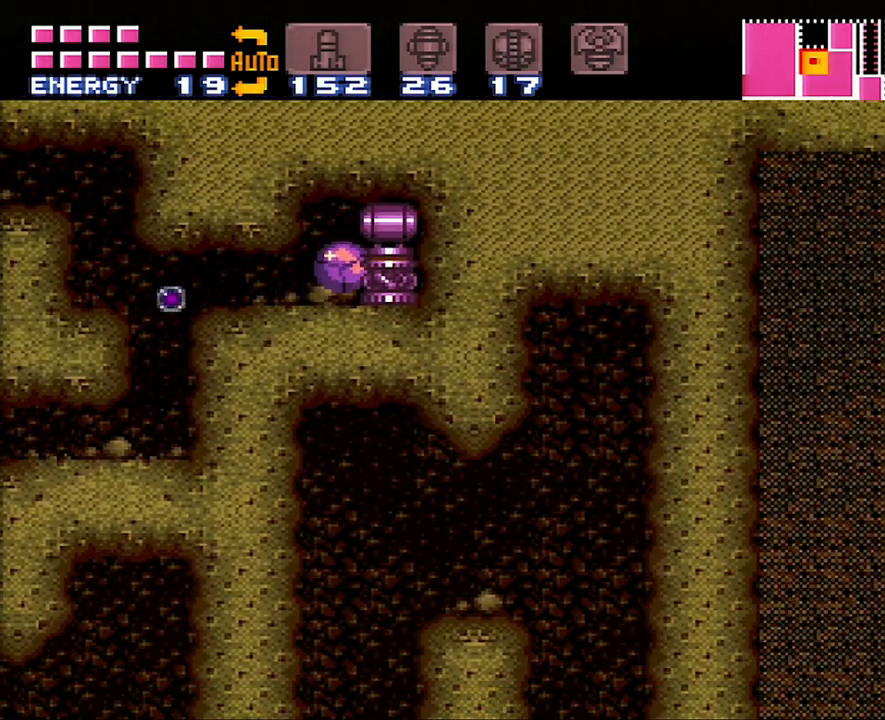
{"buttons": ["B", "DPAD_RIGHT"], "events": []}
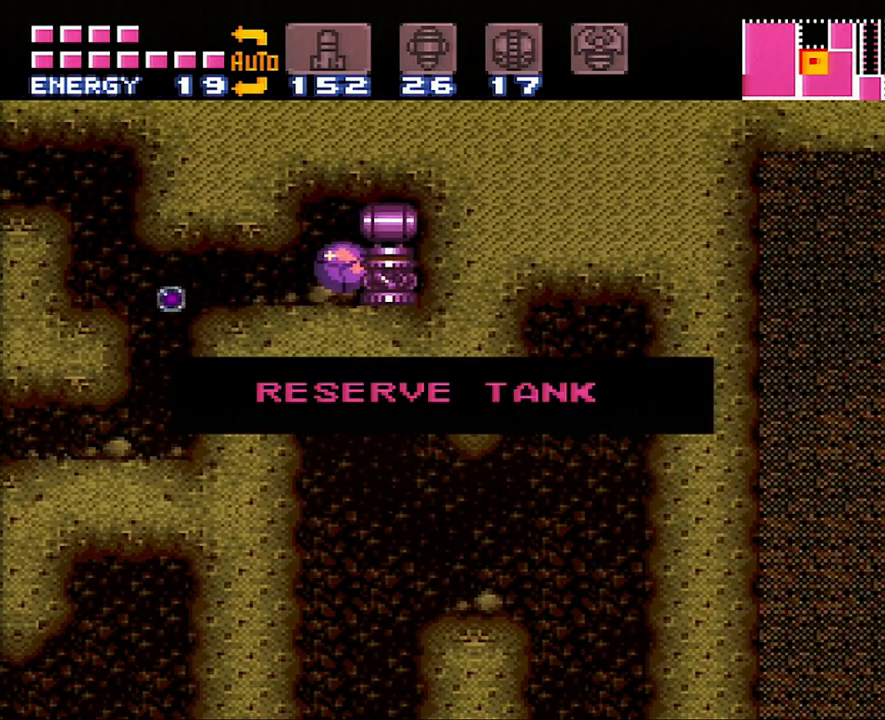
{"buttons": ["B", "DPAD_RIGHT"], "events": []}
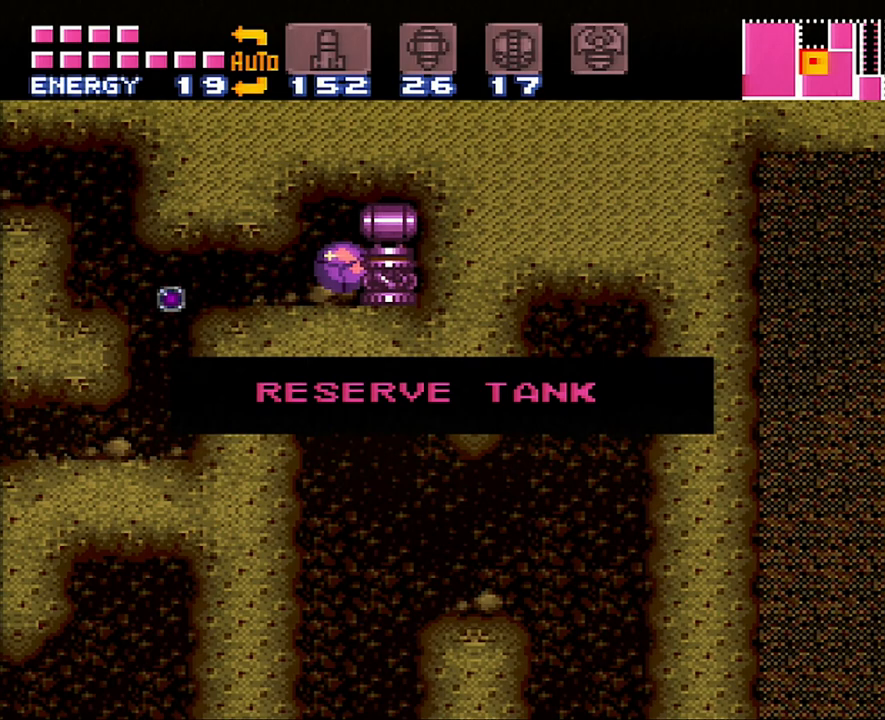
{"buttons": ["B", "DPAD_RIGHT"], "events": []}
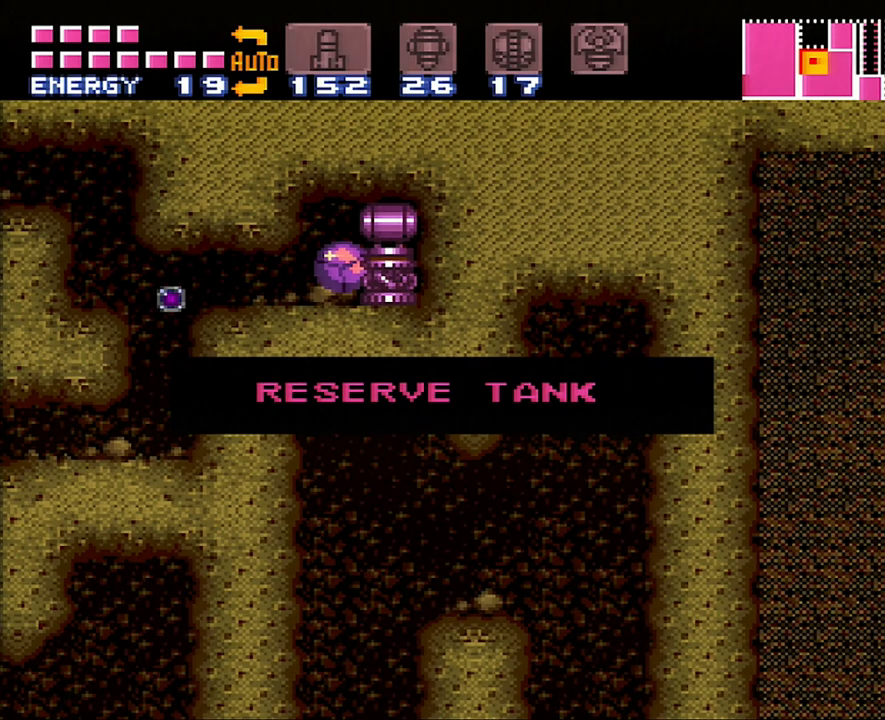
{"buttons": ["B", "DPAD_RIGHT"], "events": []}
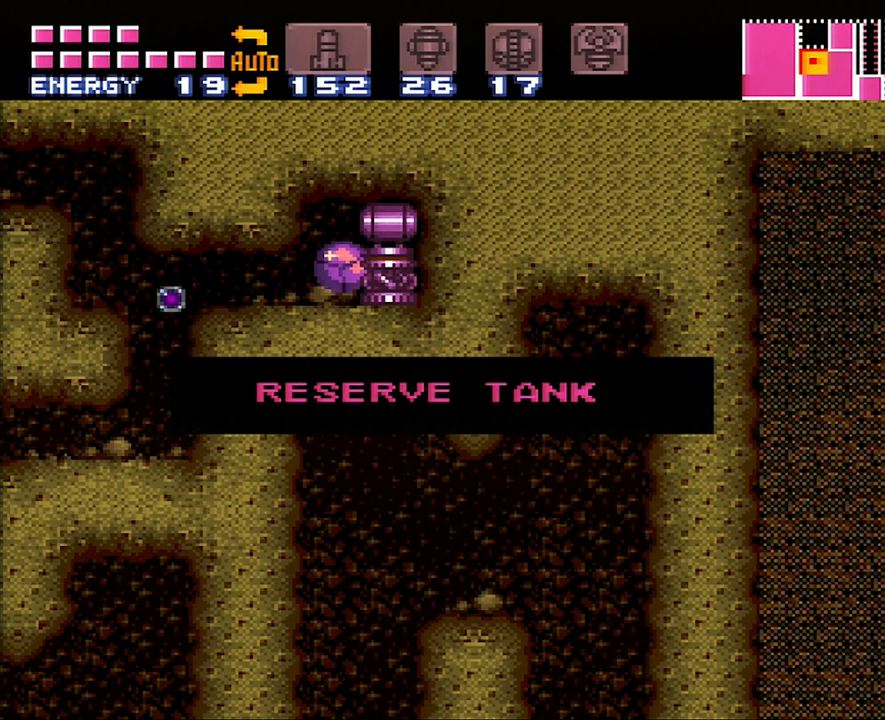
{"buttons": ["B", "DPAD_RIGHT"], "events": []}
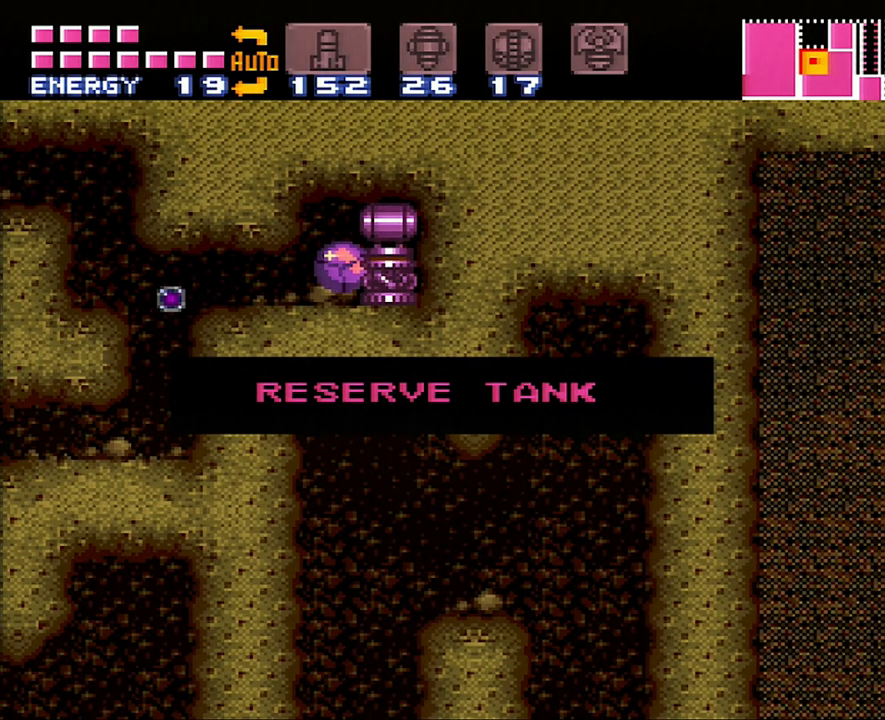
{"buttons": ["B", "DPAD_RIGHT"], "events": []}
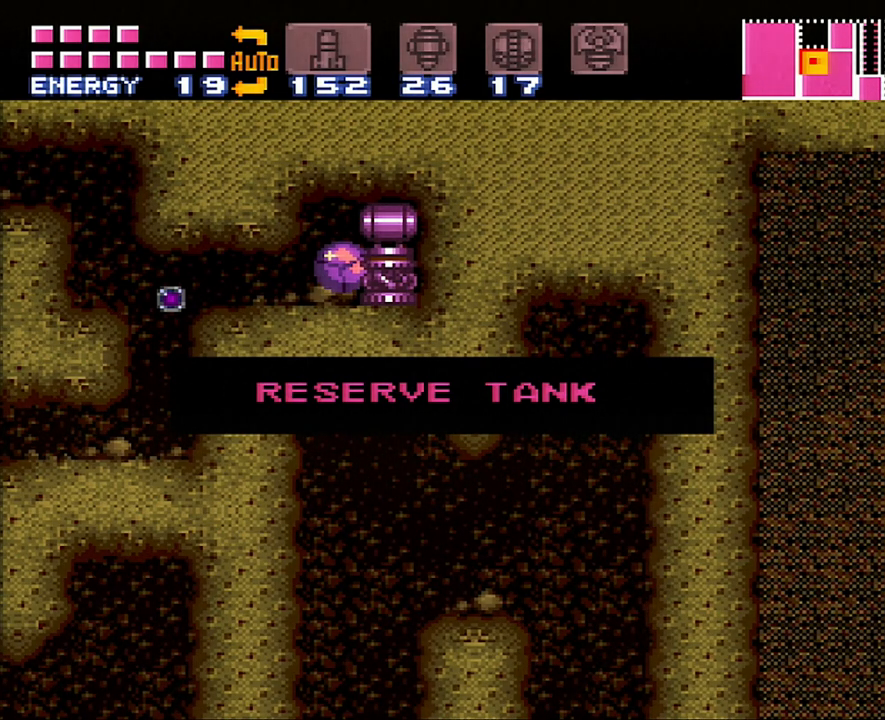
{"buttons": ["B", "DPAD_RIGHT"], "events": []}
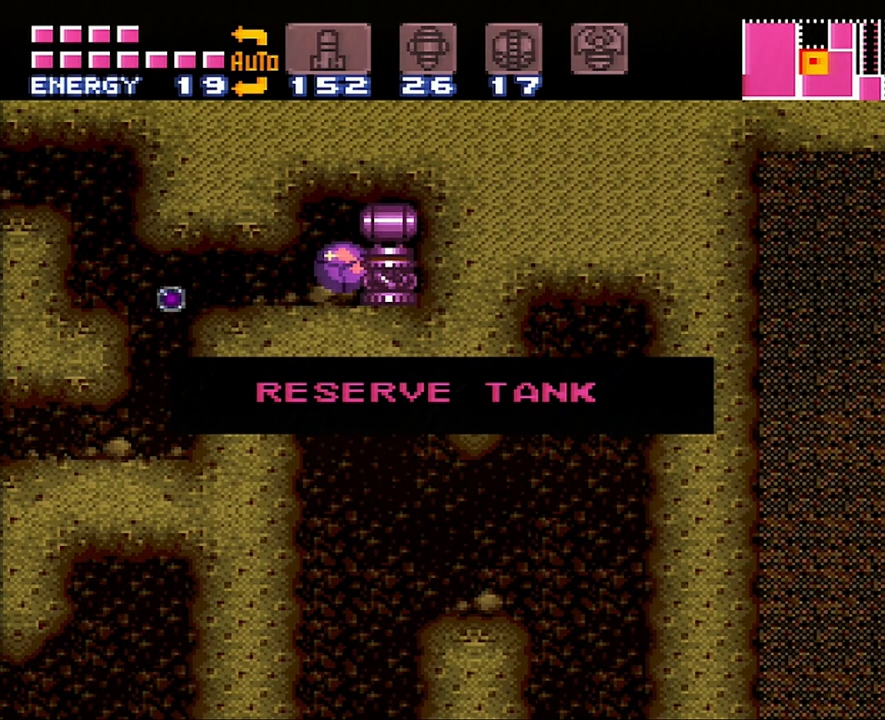
{"buttons": ["B", "DPAD_RIGHT"], "events": []}
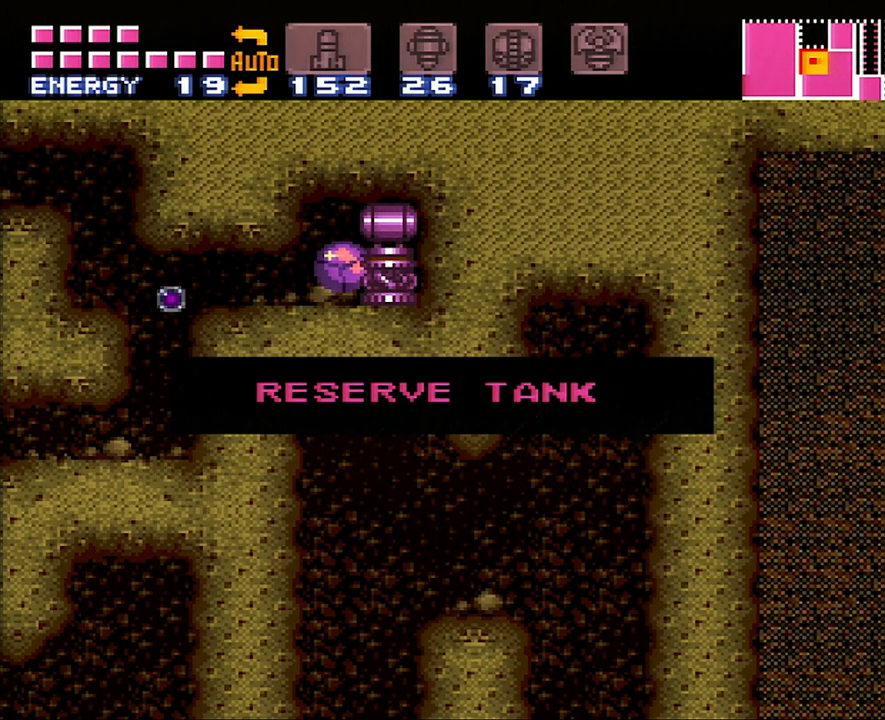
{"buttons": ["B", "DPAD_RIGHT"], "events": []}
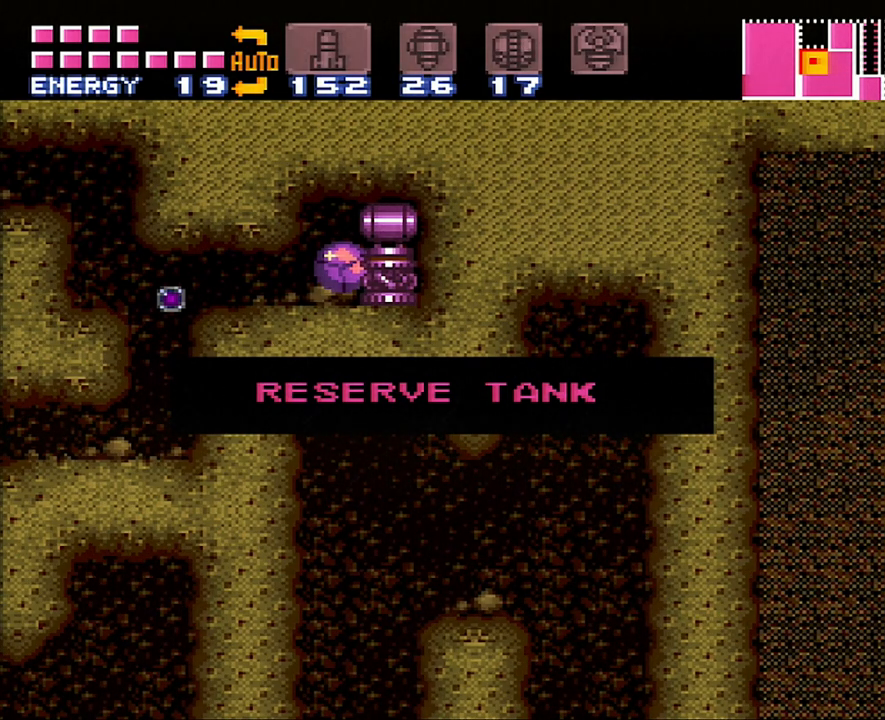
{"buttons": ["B", "DPAD_RIGHT"], "events": []}